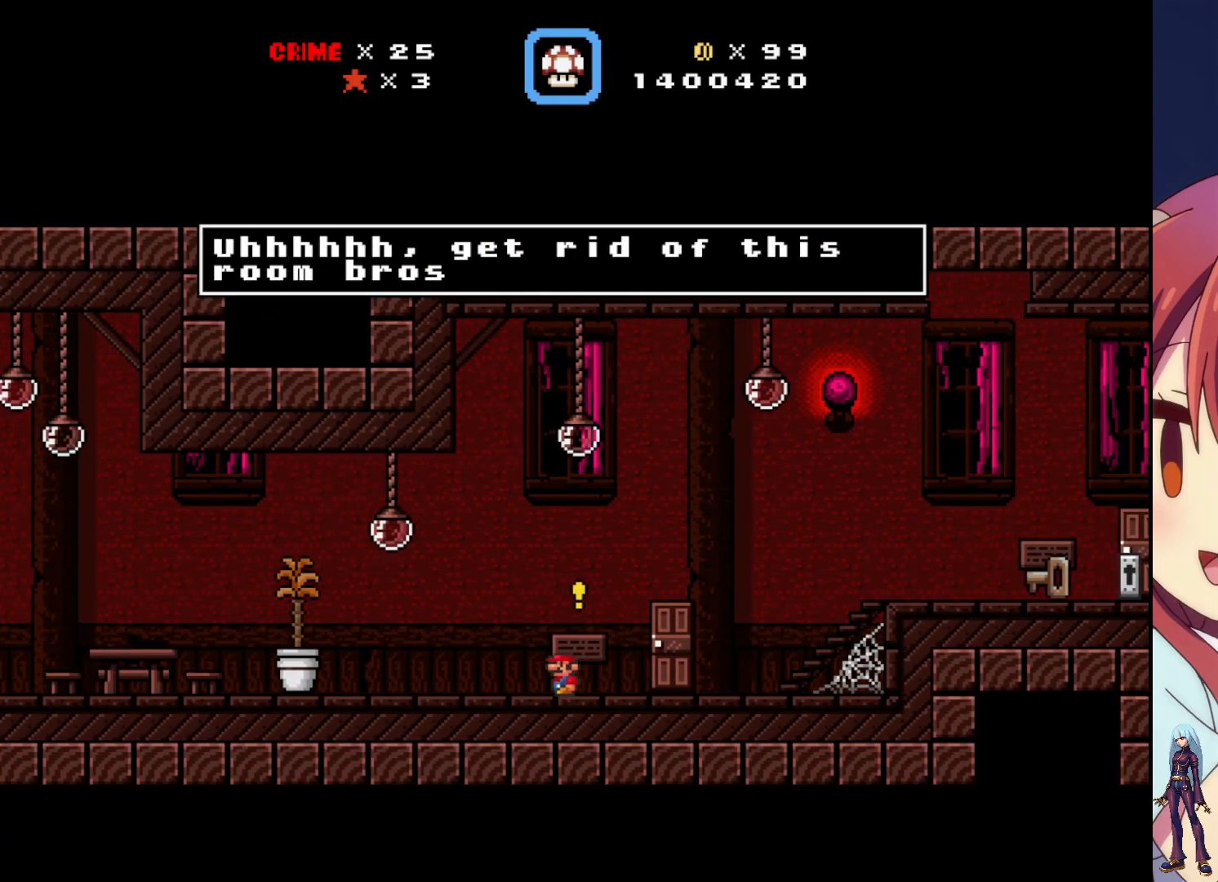
Gameplay with a controller (PlayStation layout); each line is a JSON object with the inputs held at the frame after it. "events" lists button and stick changes between this image and that frame as [ms after this image, input, new state], when the widget could be followed in between. Not read: L3 R3 left_stick right_stick.
{"buttons": [], "events": [[67, "CROSS", "down"], [167, "CROSS", "up"]]}
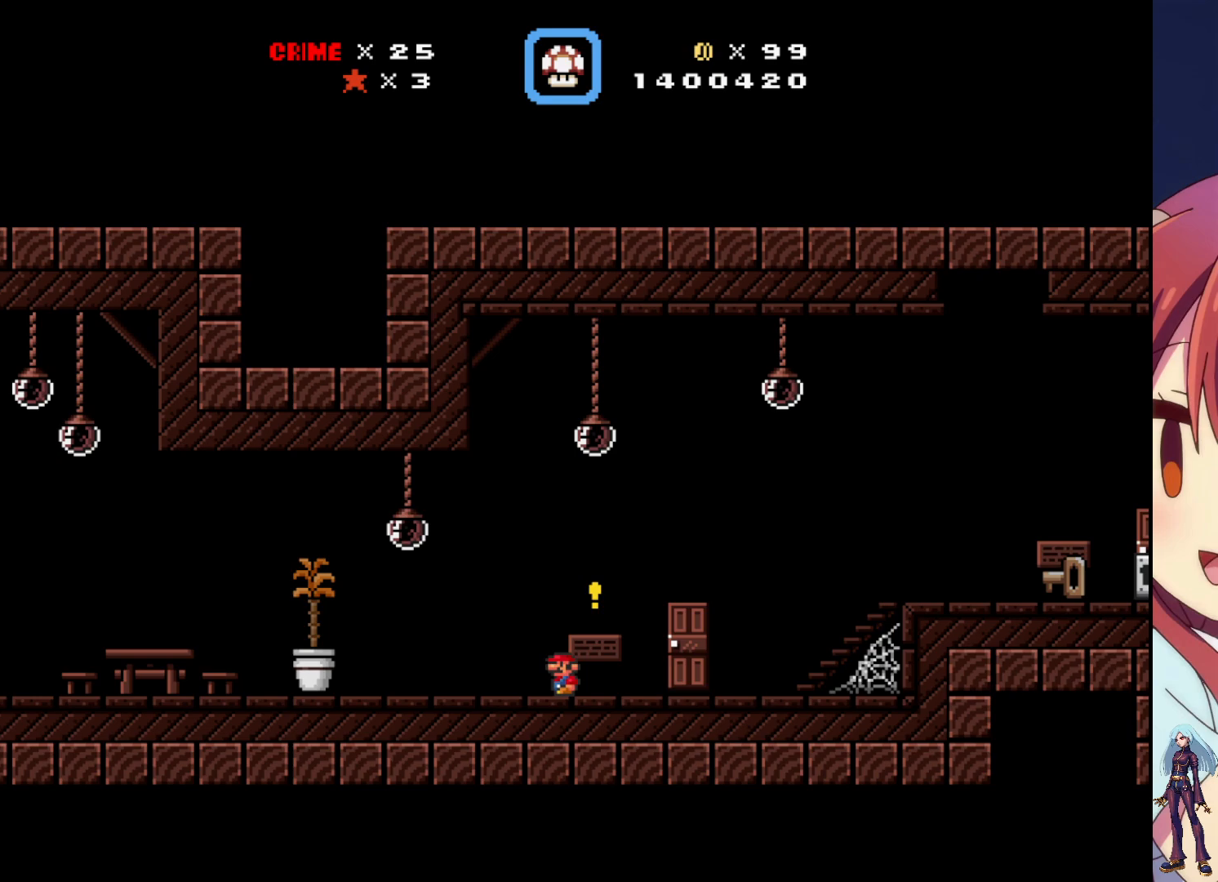
{"buttons": ["DPAD_RIGHT"], "events": [[150, "DPAD_RIGHT", "down"]]}
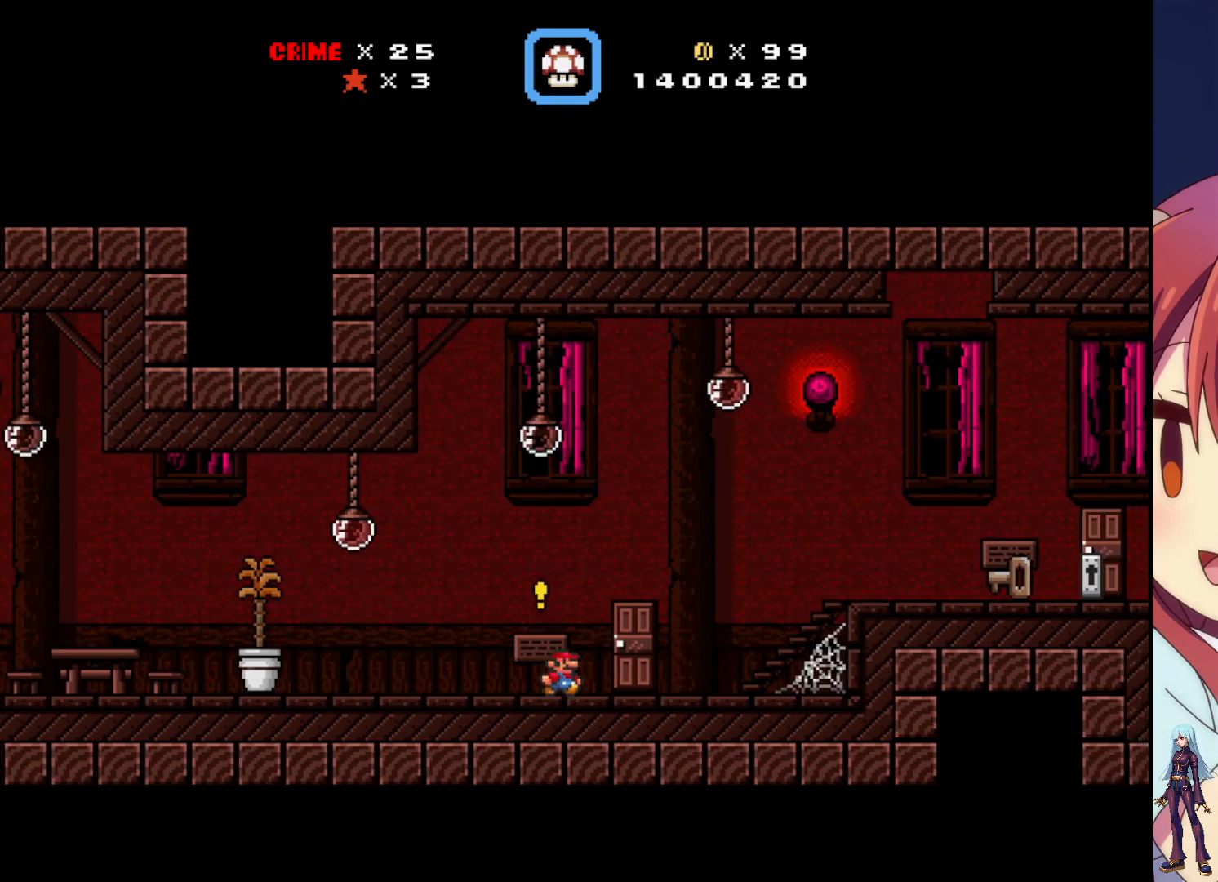
{"buttons": ["CROSS", "DPAD_RIGHT"], "events": [[467, "CROSS", "down"]]}
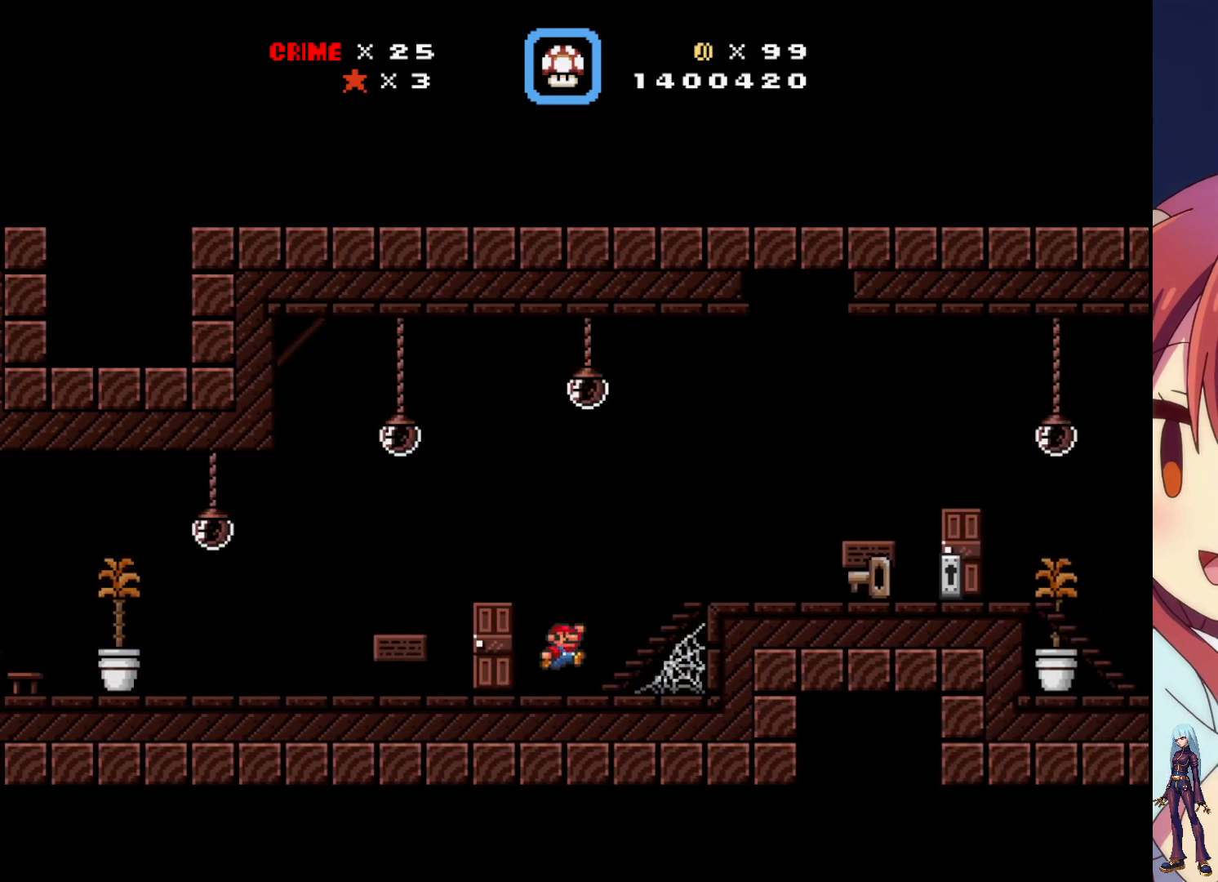
{"buttons": ["DPAD_RIGHT"], "events": [[100, "CROSS", "up"]]}
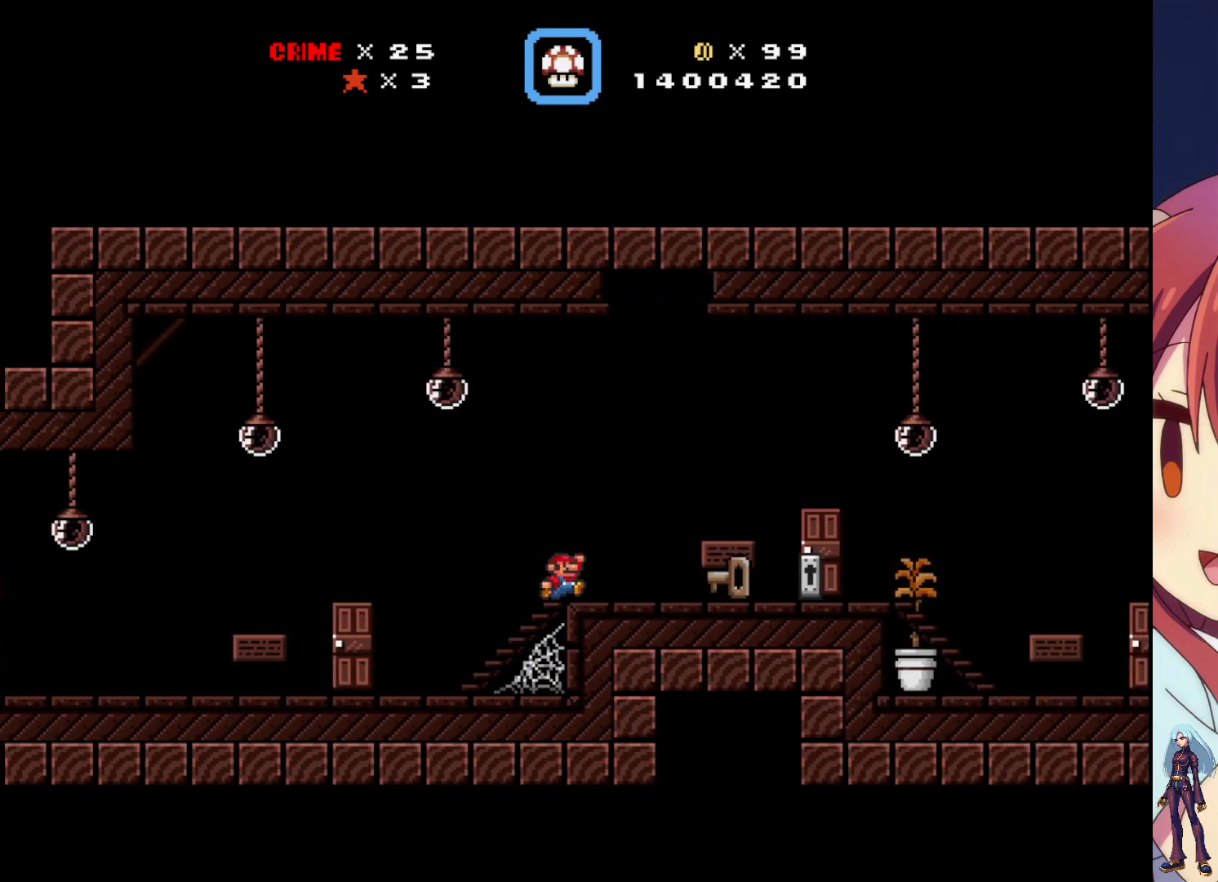
{"buttons": ["DPAD_RIGHT"], "events": []}
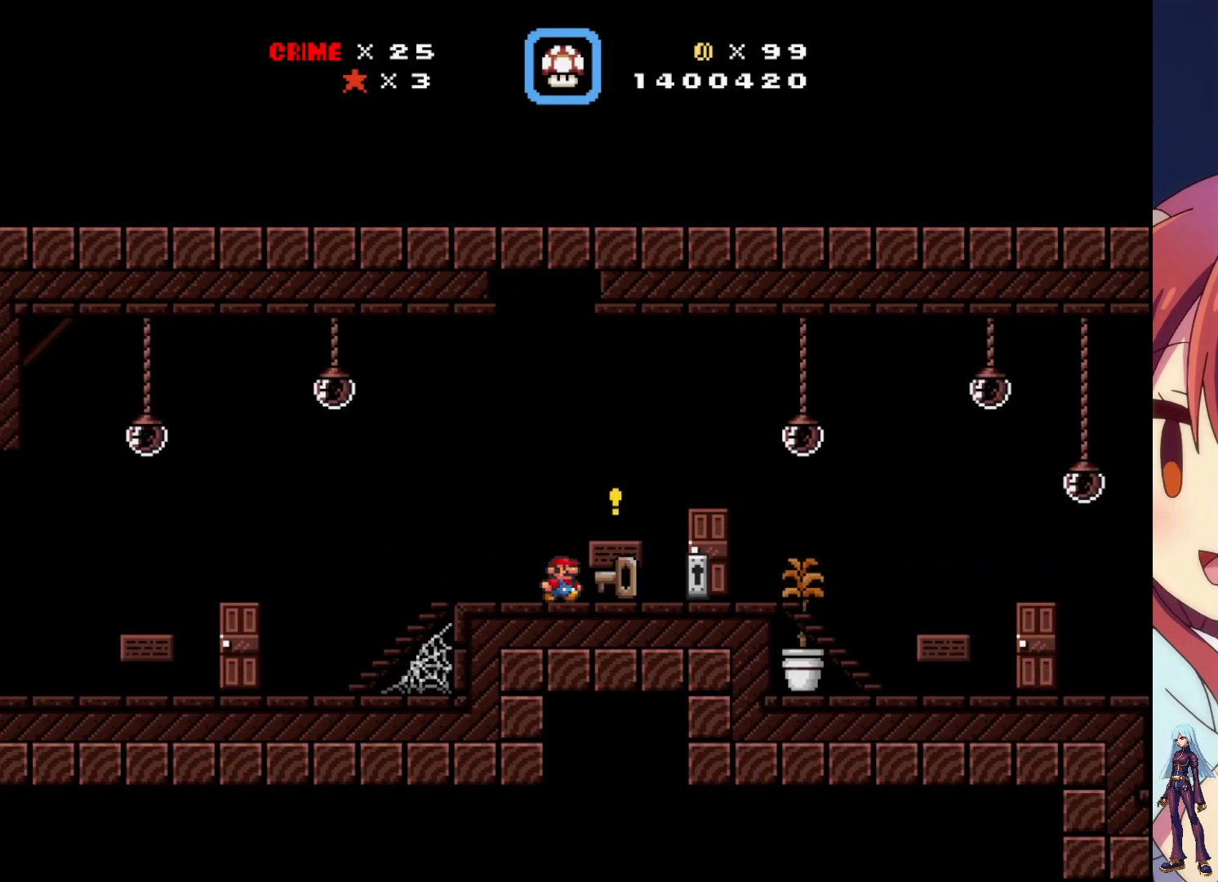
{"buttons": ["SQUARE"], "events": [[67, "SQUARE", "down"], [333, "DPAD_RIGHT", "up"]]}
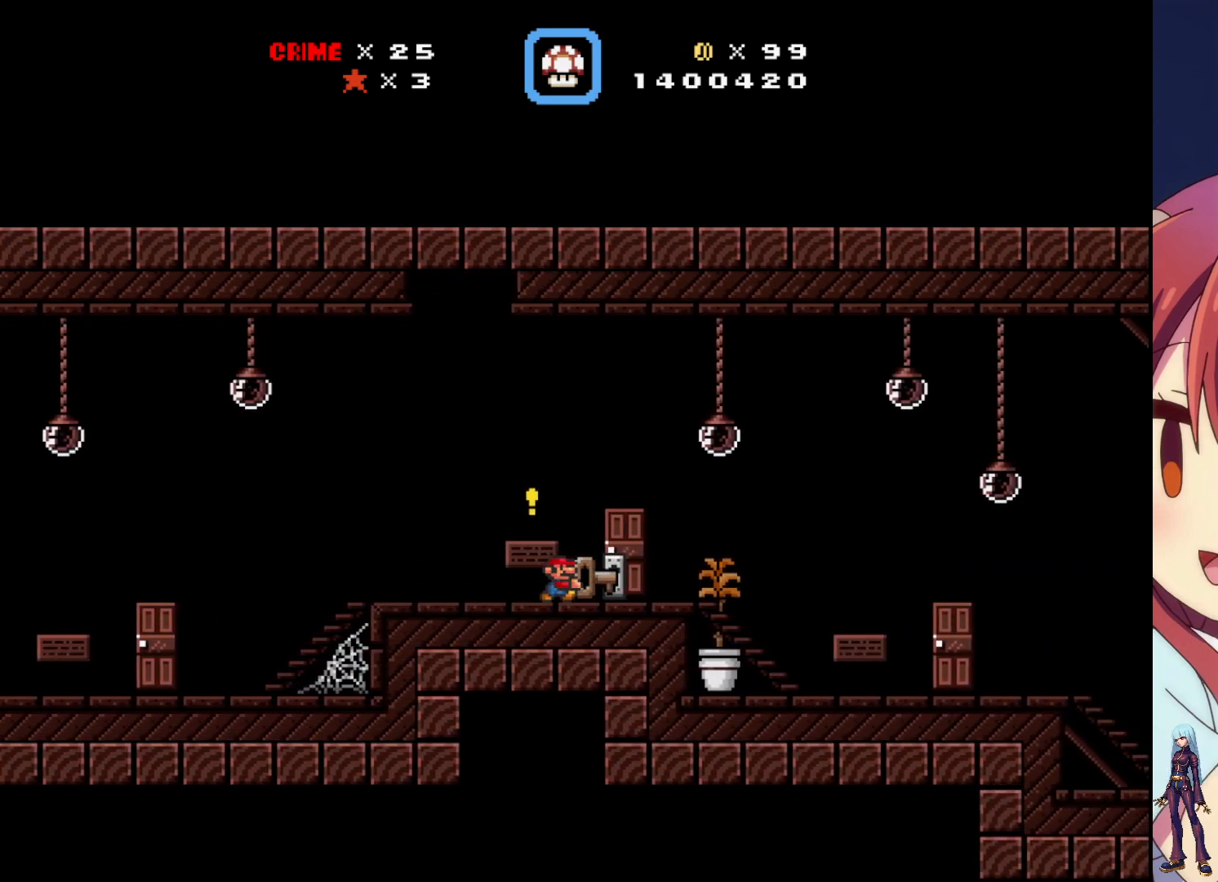
{"buttons": [], "events": [[483, "SQUARE", "up"]]}
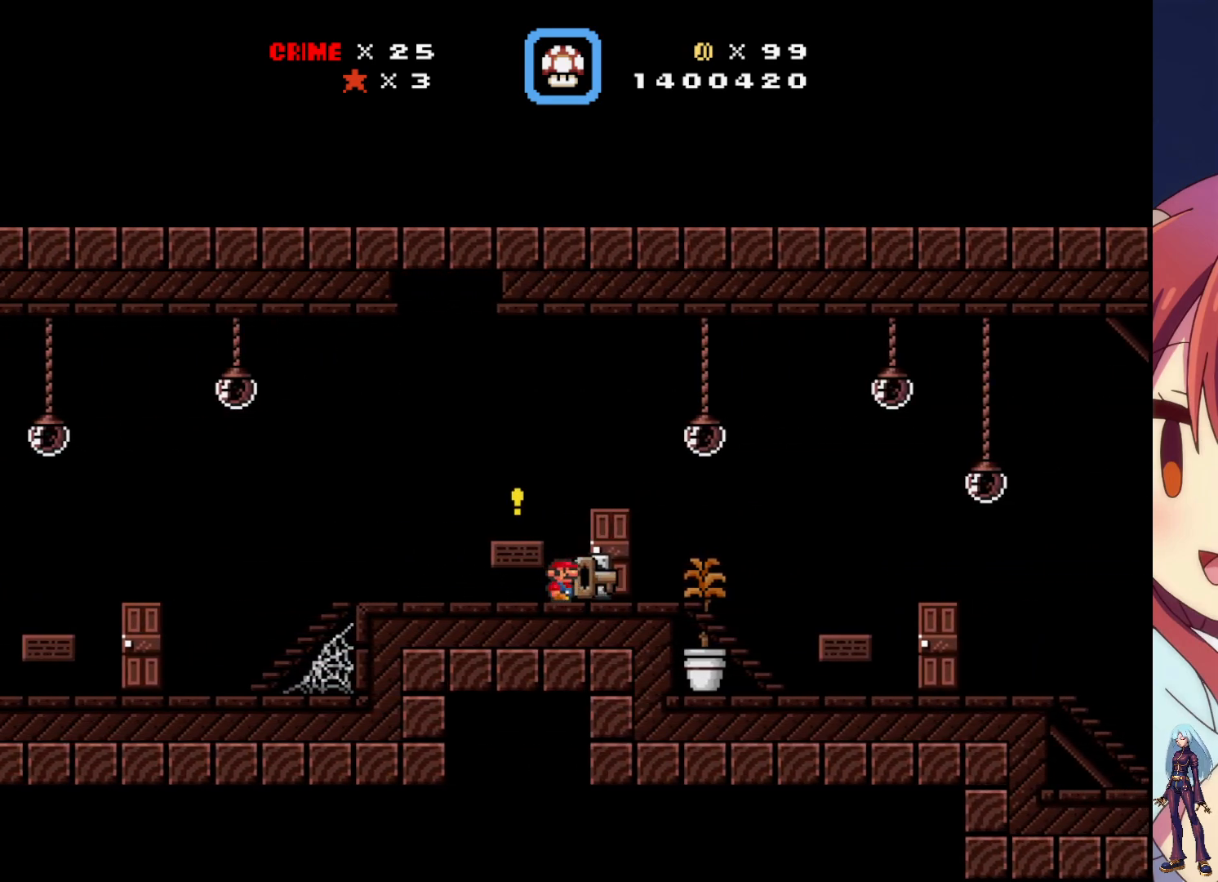
{"buttons": ["DPAD_RIGHT"], "events": [[467, "DPAD_RIGHT", "down"]]}
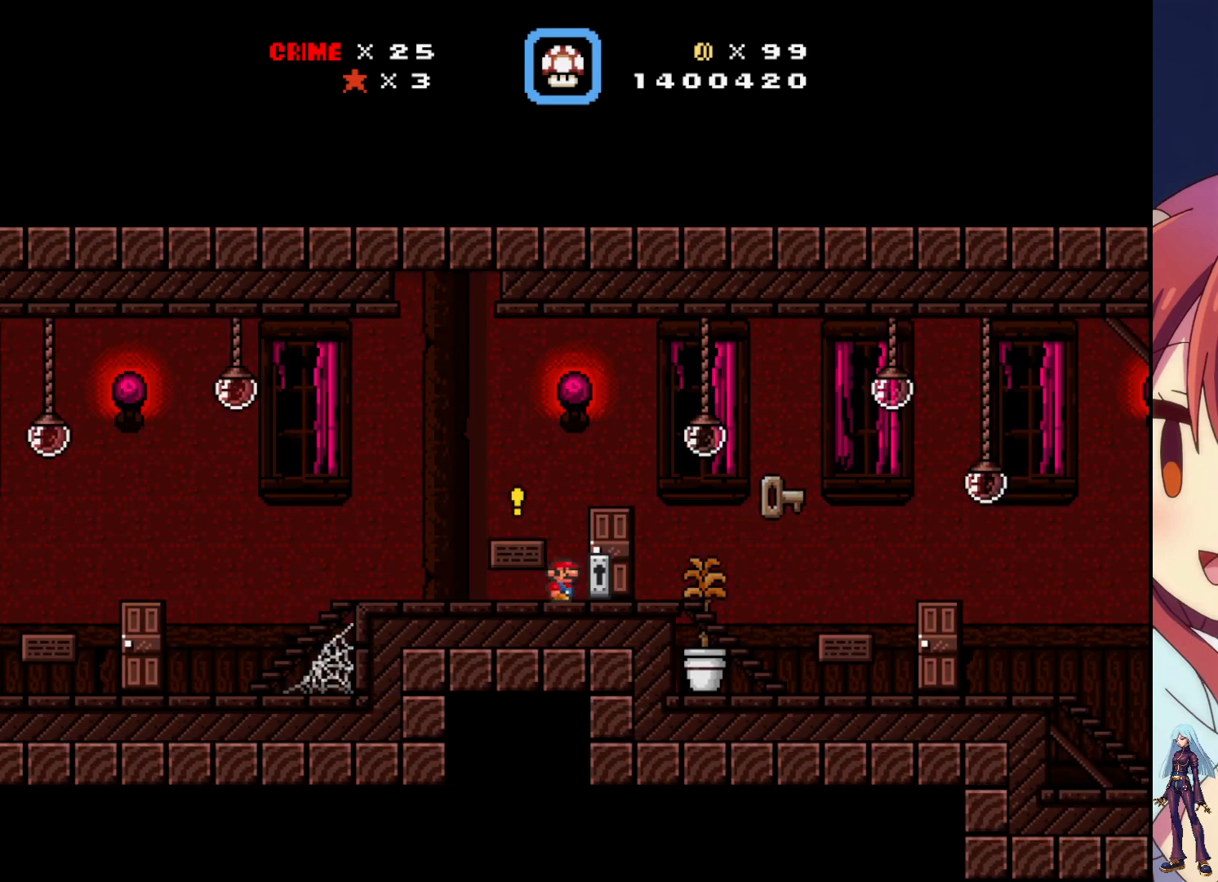
{"buttons": ["DPAD_RIGHT"], "events": []}
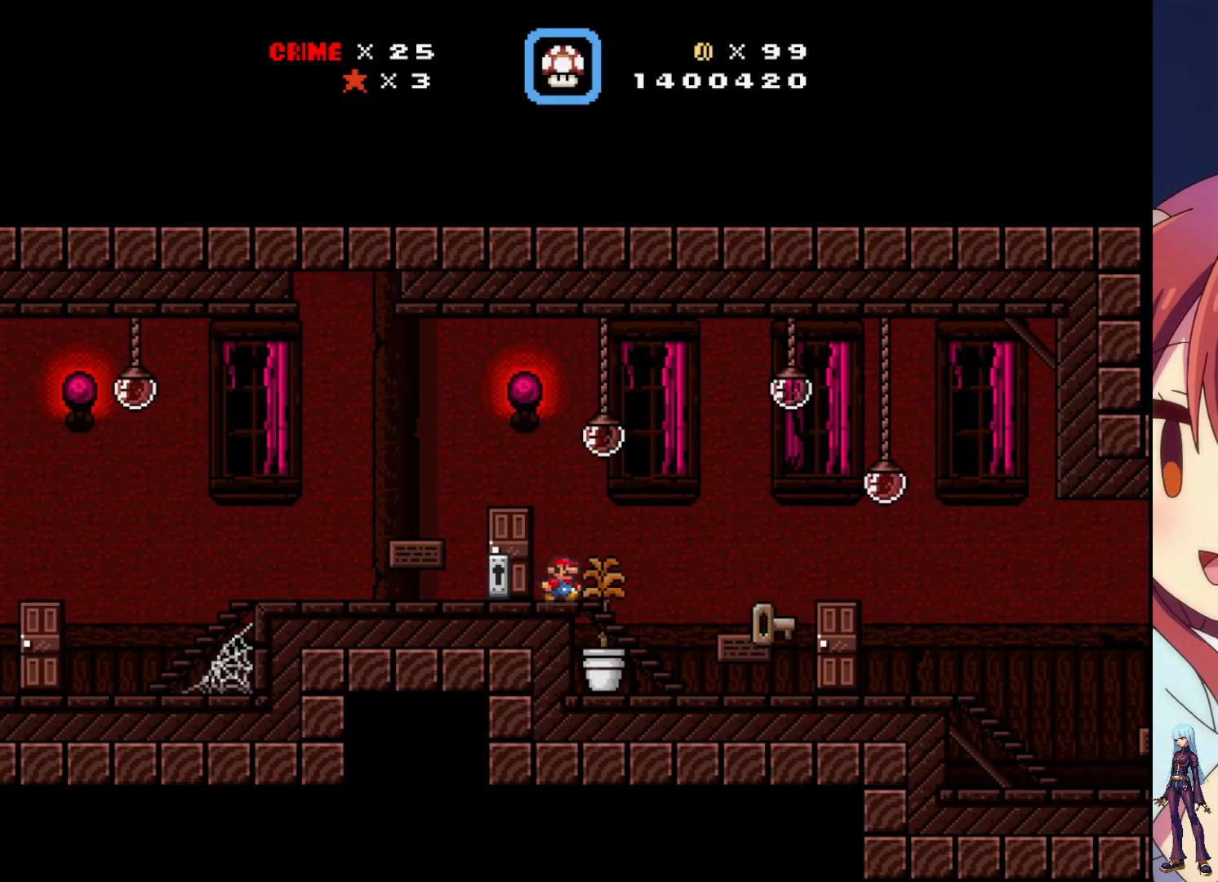
{"buttons": ["DPAD_RIGHT"], "events": []}
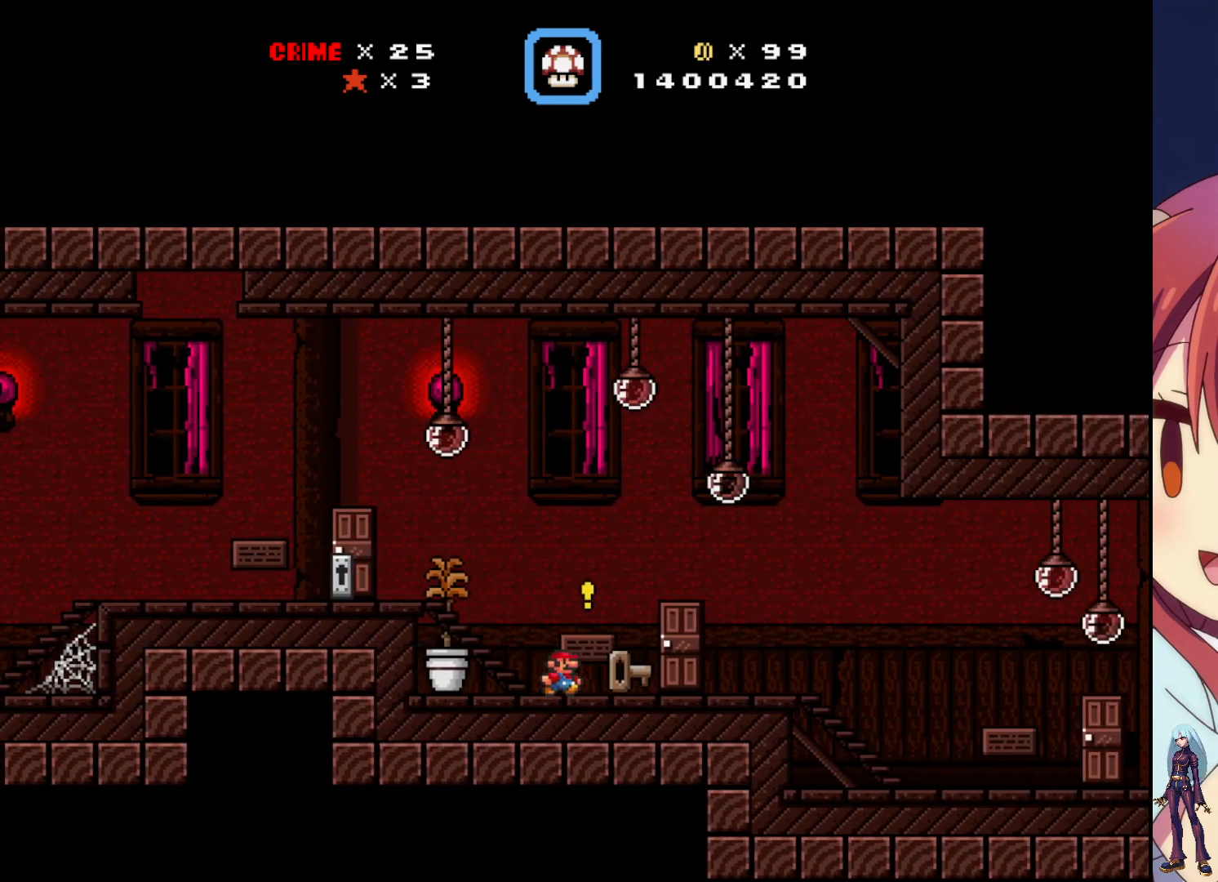
{"buttons": ["CROSS", "DPAD_RIGHT"], "events": [[500, "CROSS", "down"]]}
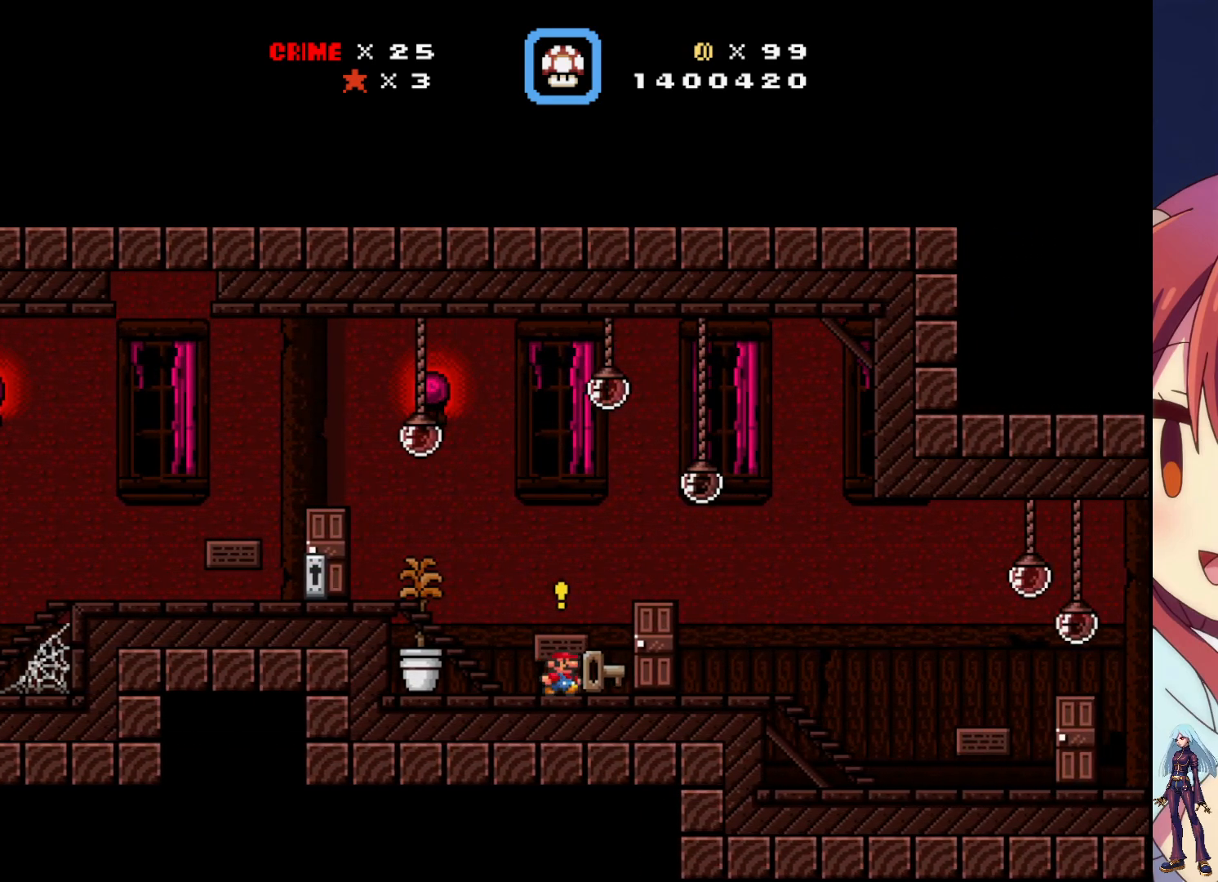
{"buttons": ["DPAD_RIGHT"], "events": [[83, "CROSS", "up"]]}
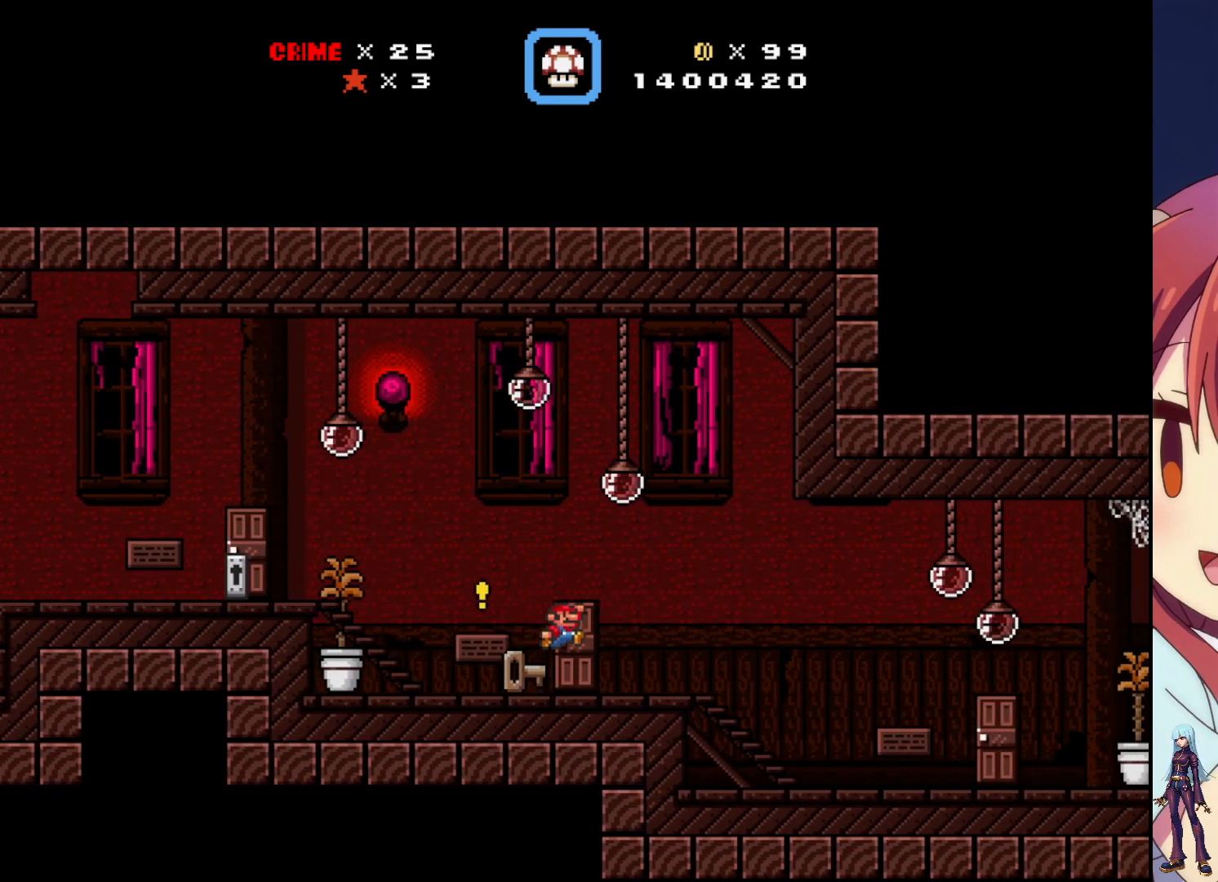
{"buttons": ["DPAD_RIGHT"], "events": []}
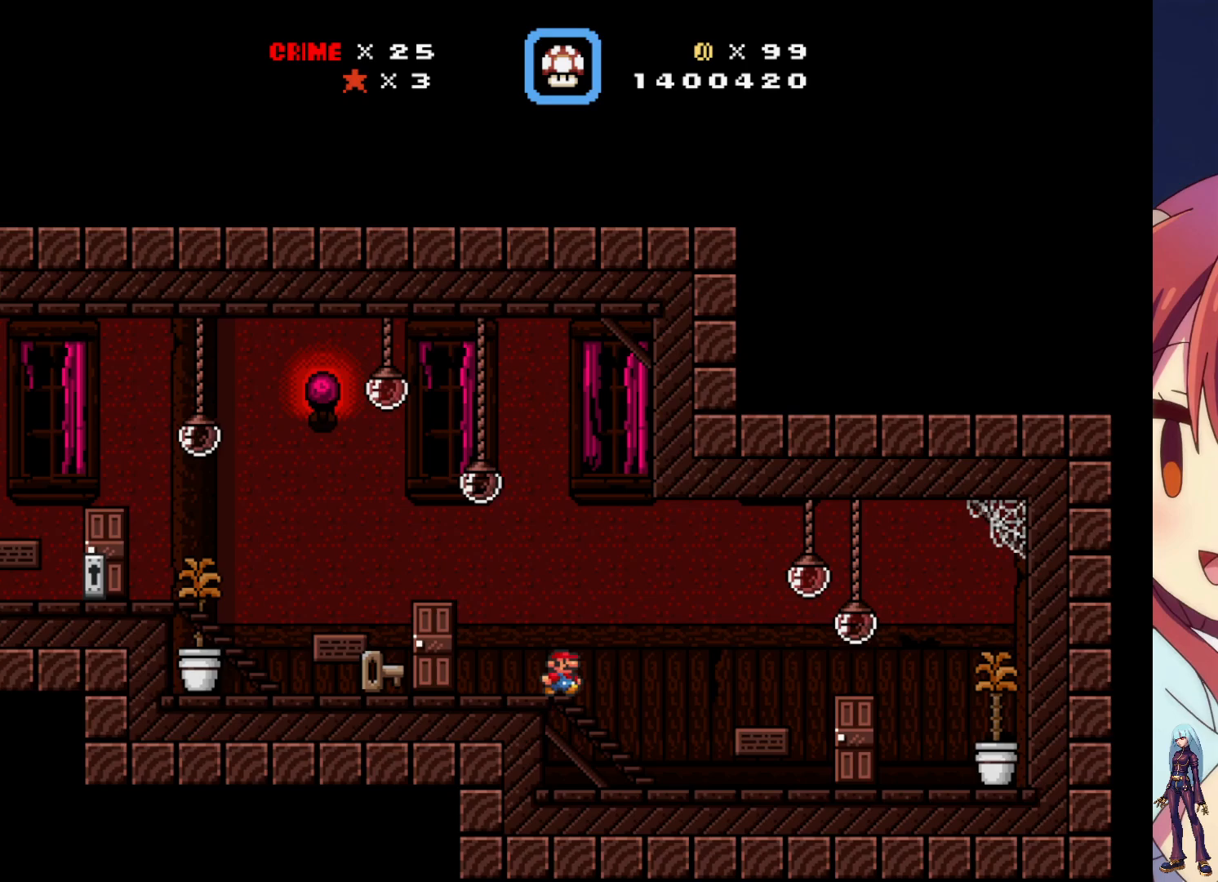
{"buttons": ["DPAD_RIGHT"], "events": []}
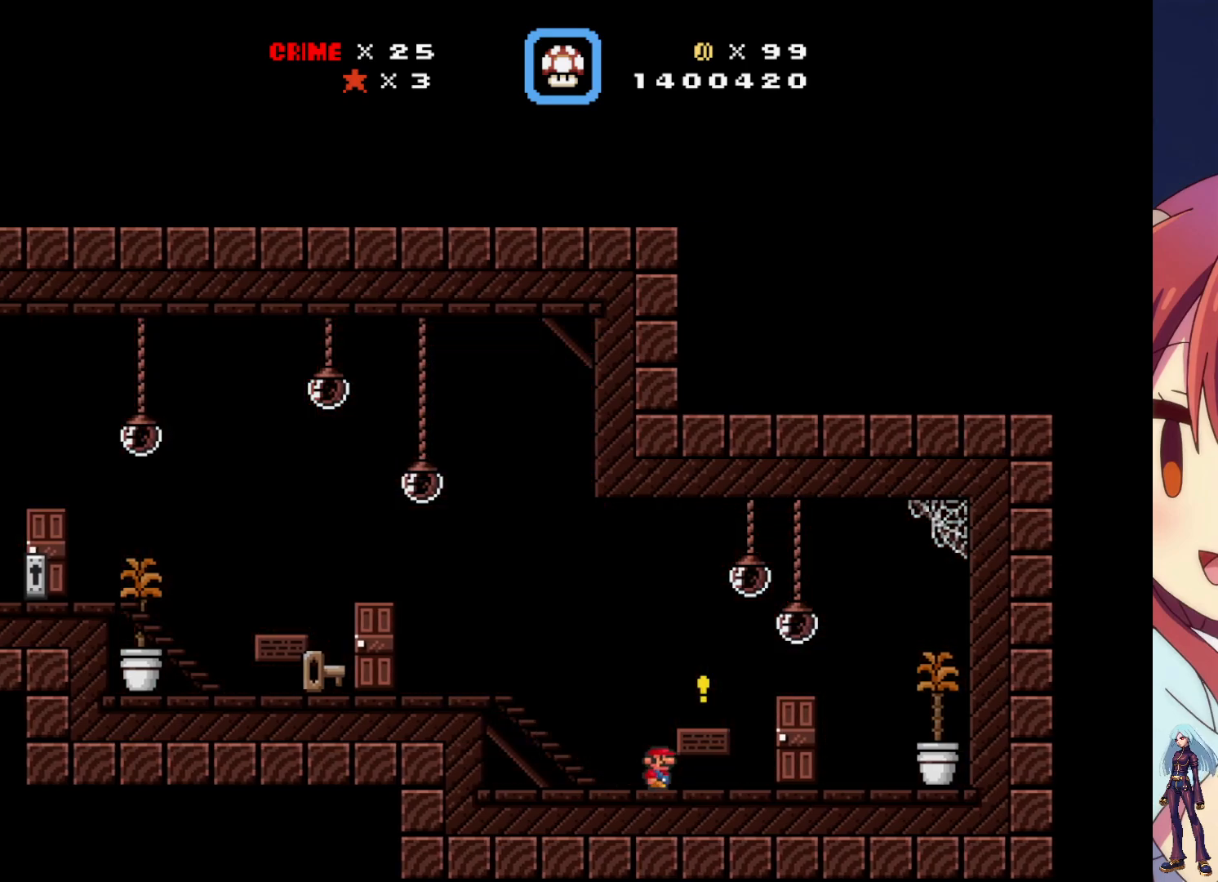
{"buttons": [], "events": [[17, "DPAD_RIGHT", "up"], [200, "DPAD_UP", "down"], [367, "DPAD_UP", "up"]]}
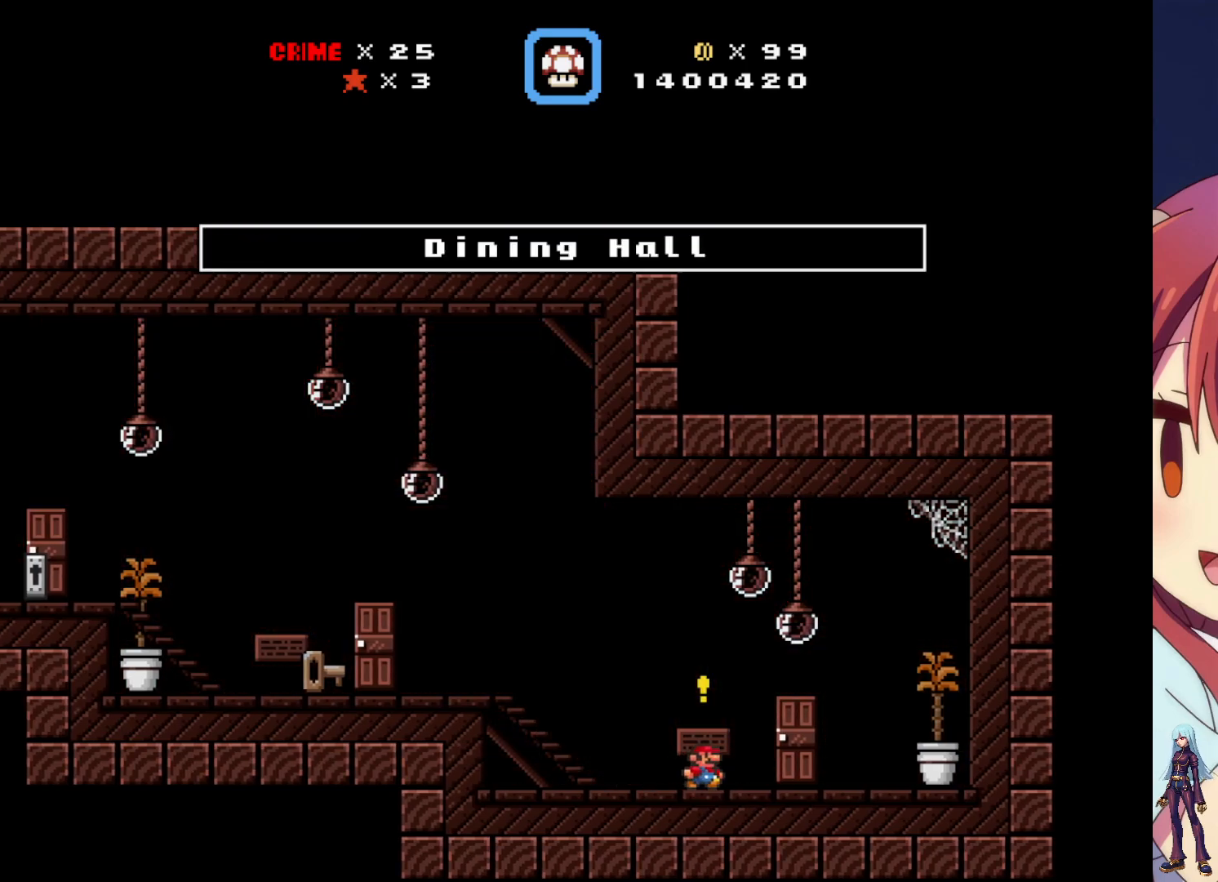
{"buttons": [], "events": []}
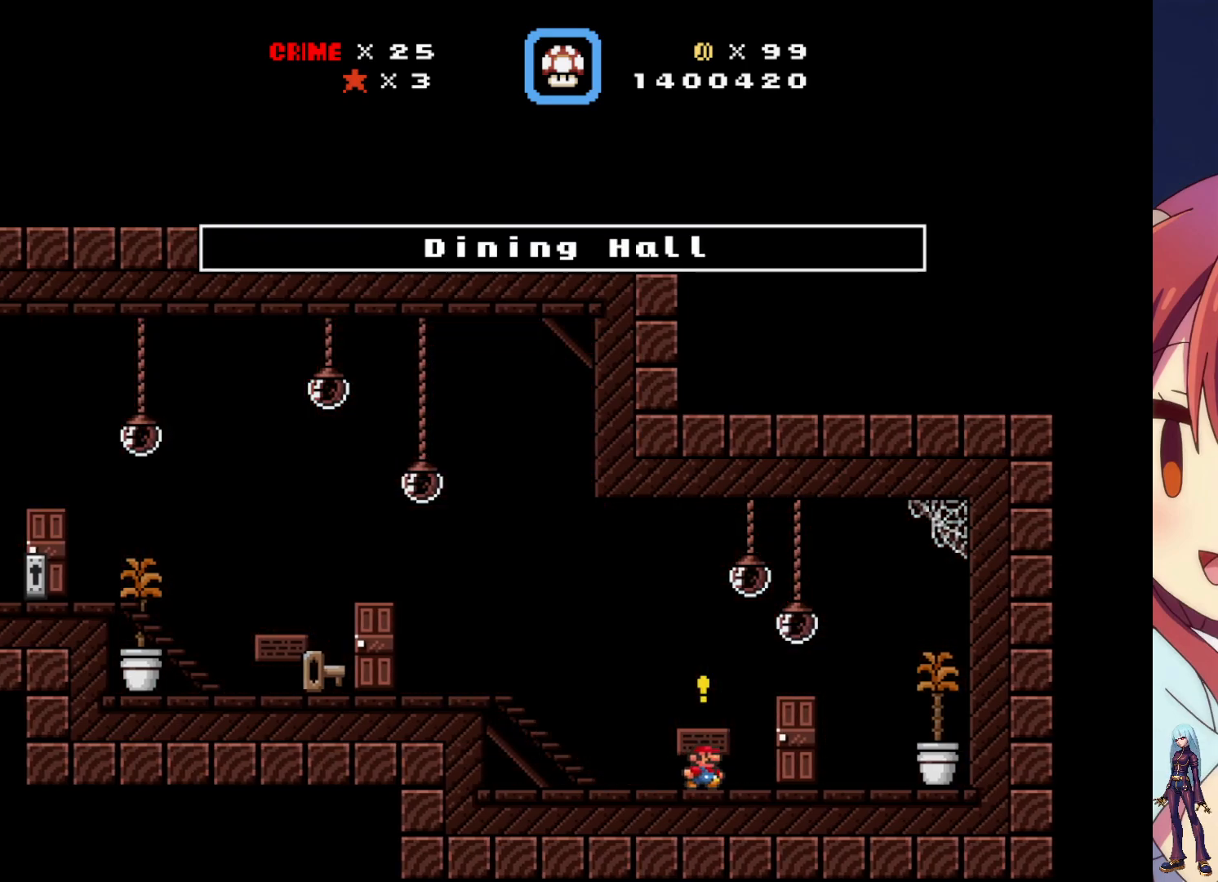
{"buttons": ["CROSS", "DPAD_RIGHT"], "events": [[383, "CROSS", "down"], [483, "DPAD_RIGHT", "down"]]}
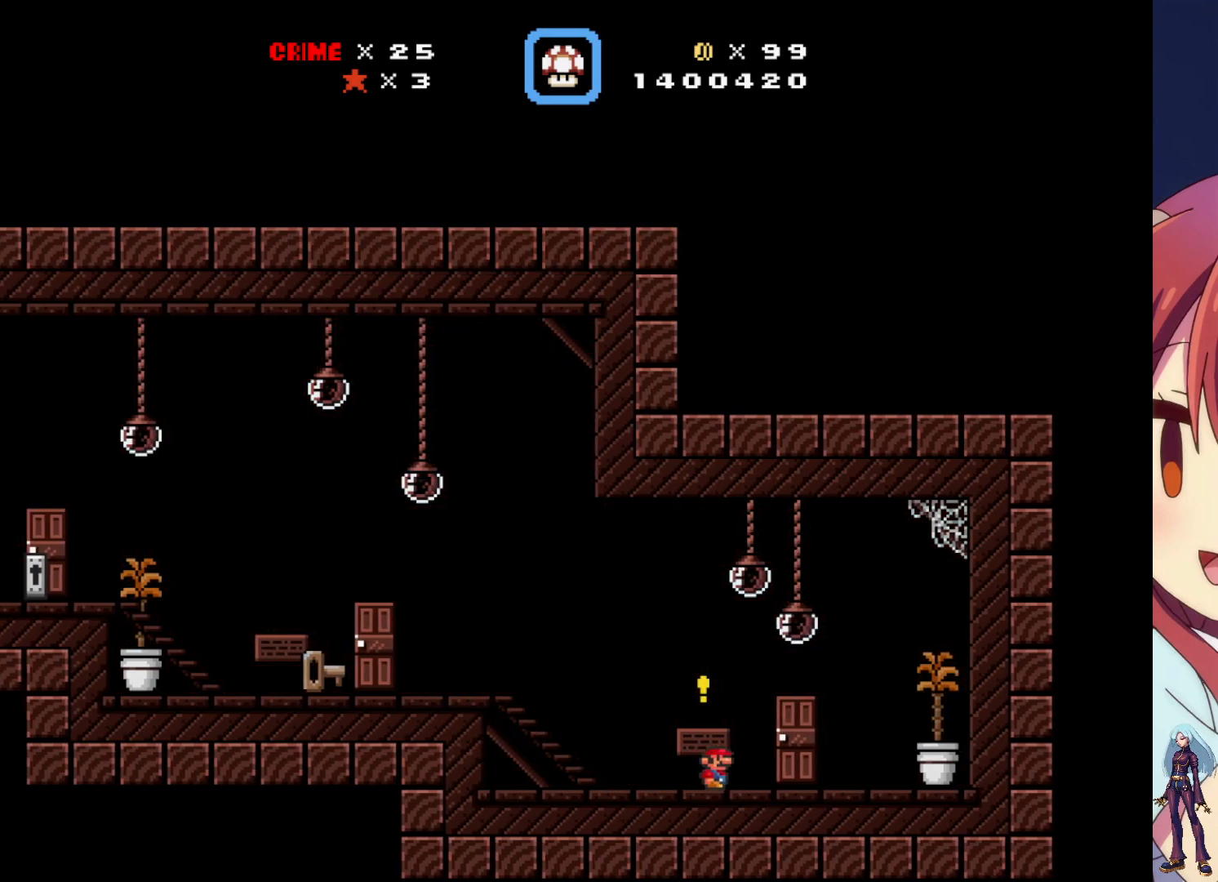
{"buttons": ["DPAD_UP"], "events": [[17, "CROSS", "up"], [300, "DPAD_RIGHT", "up"], [467, "DPAD_UP", "down"]]}
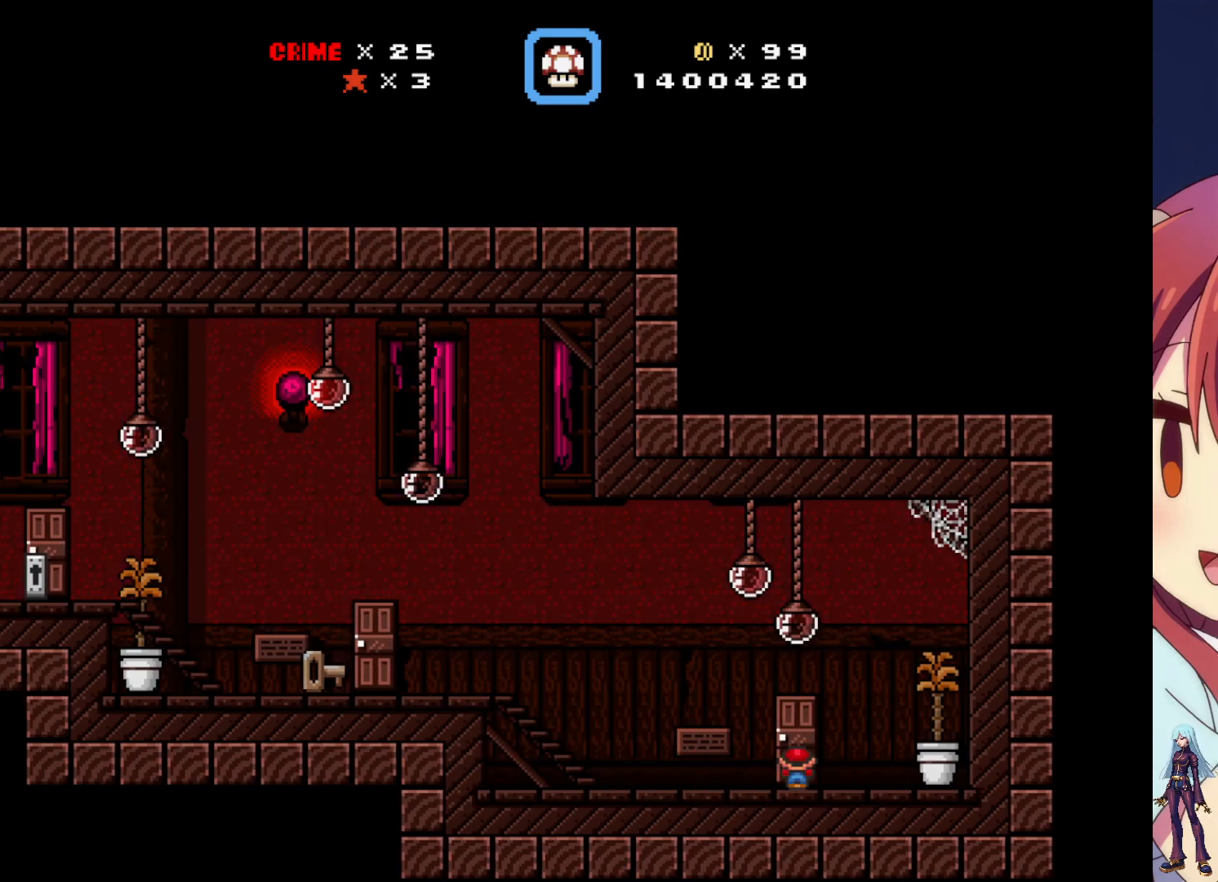
{"buttons": [], "events": [[133, "DPAD_UP", "up"]]}
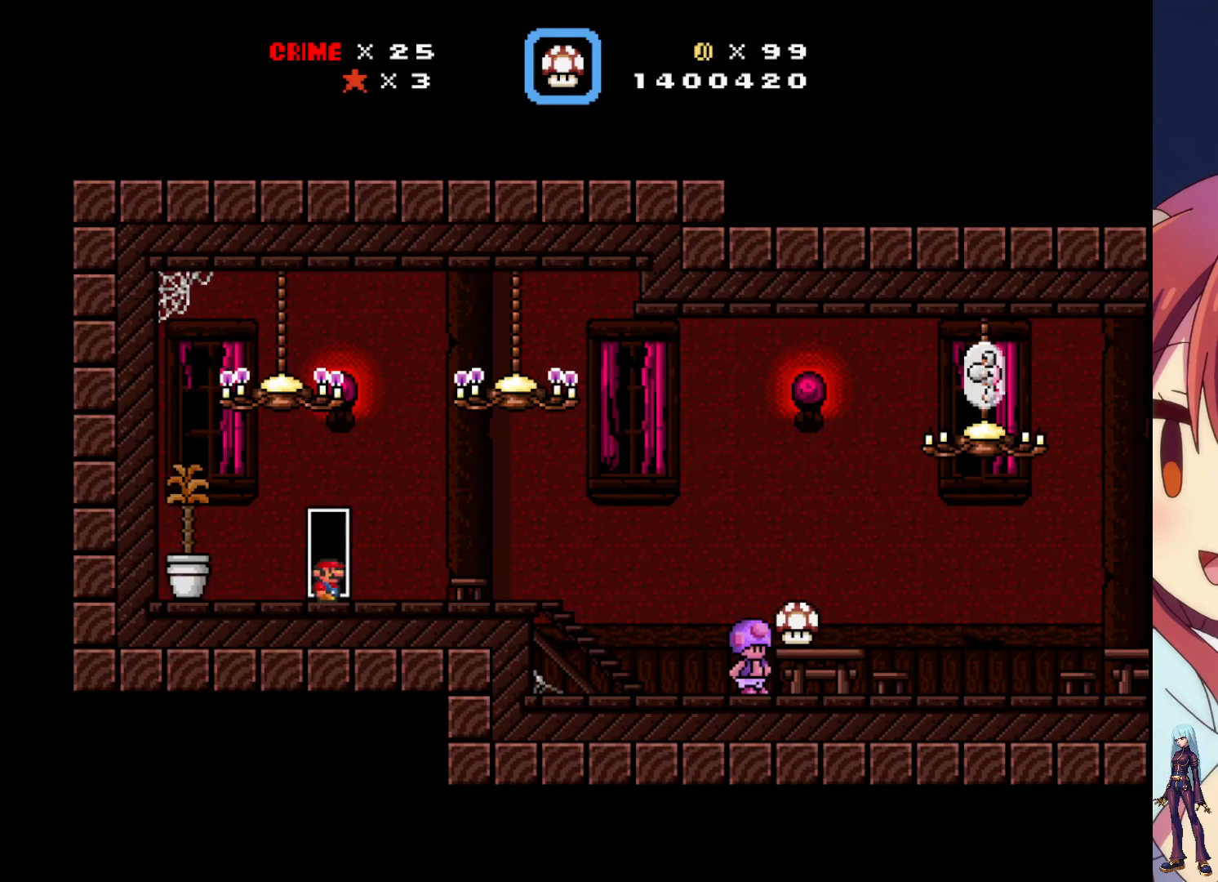
{"buttons": [], "events": []}
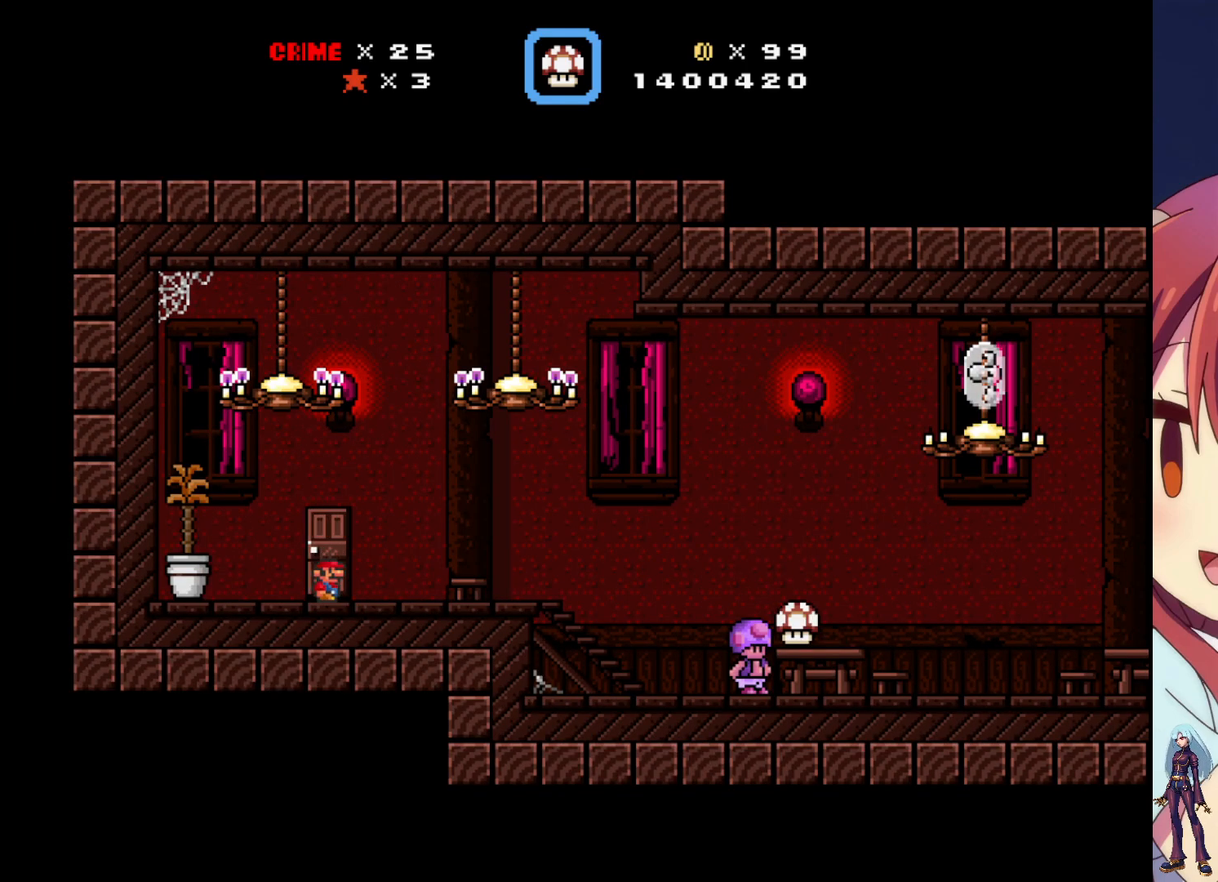
{"buttons": ["DPAD_RIGHT"], "events": [[117, "DPAD_RIGHT", "down"]]}
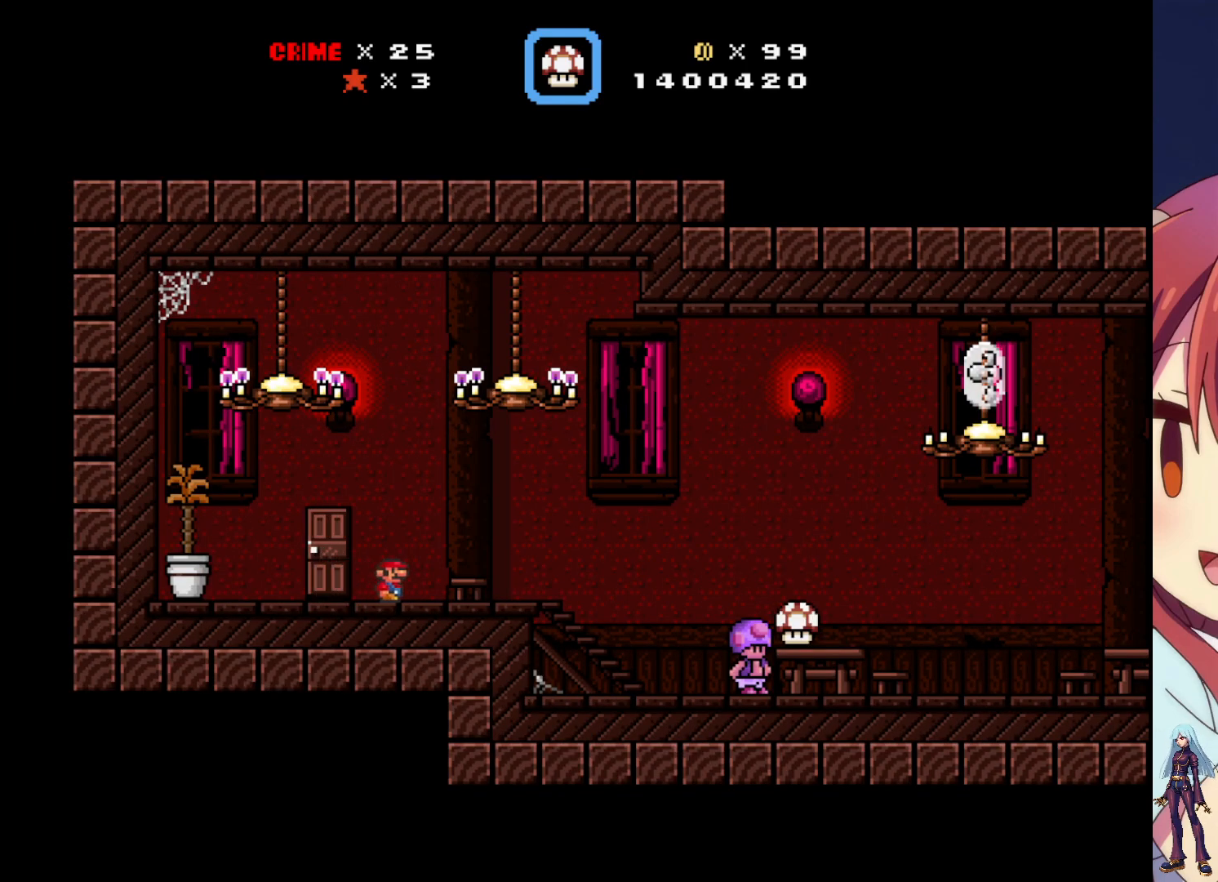
{"buttons": ["DPAD_RIGHT"], "events": []}
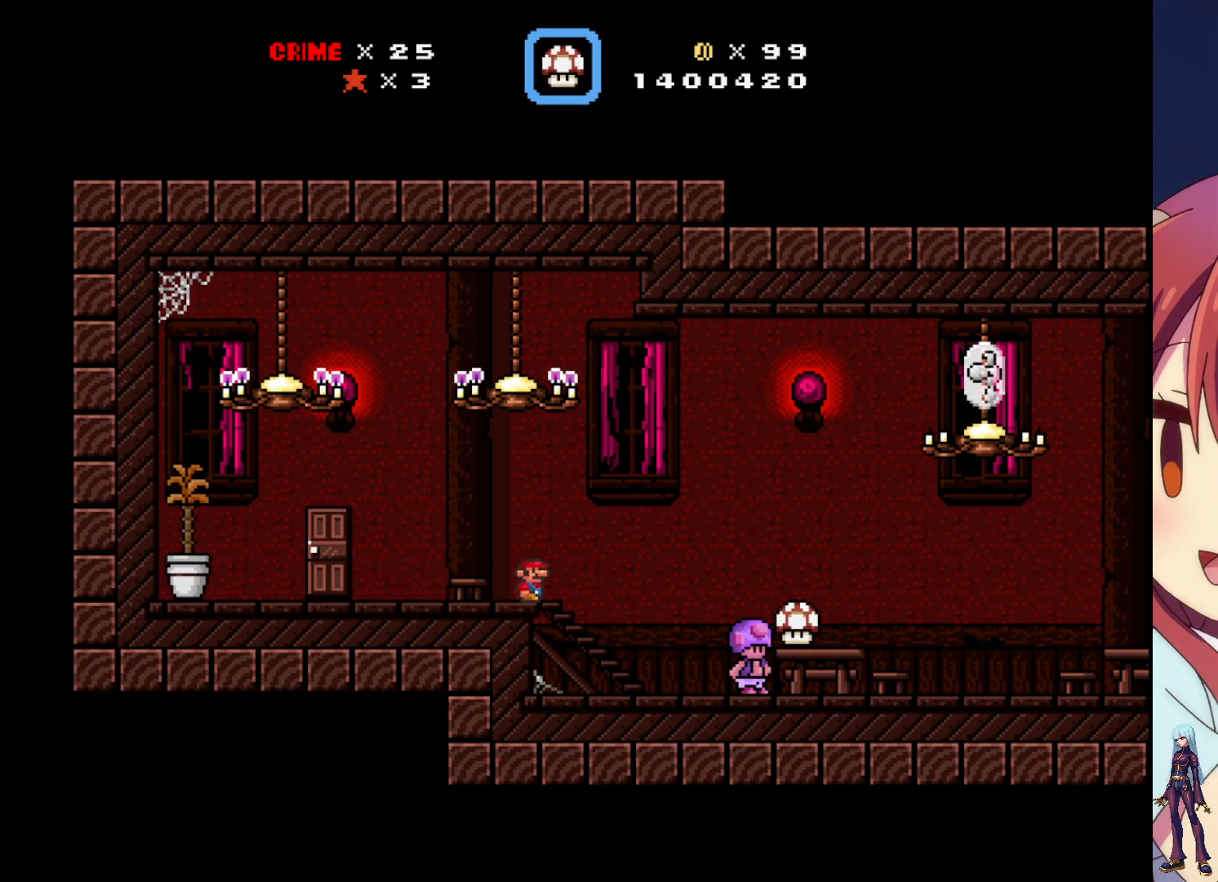
{"buttons": ["DPAD_RIGHT"], "events": []}
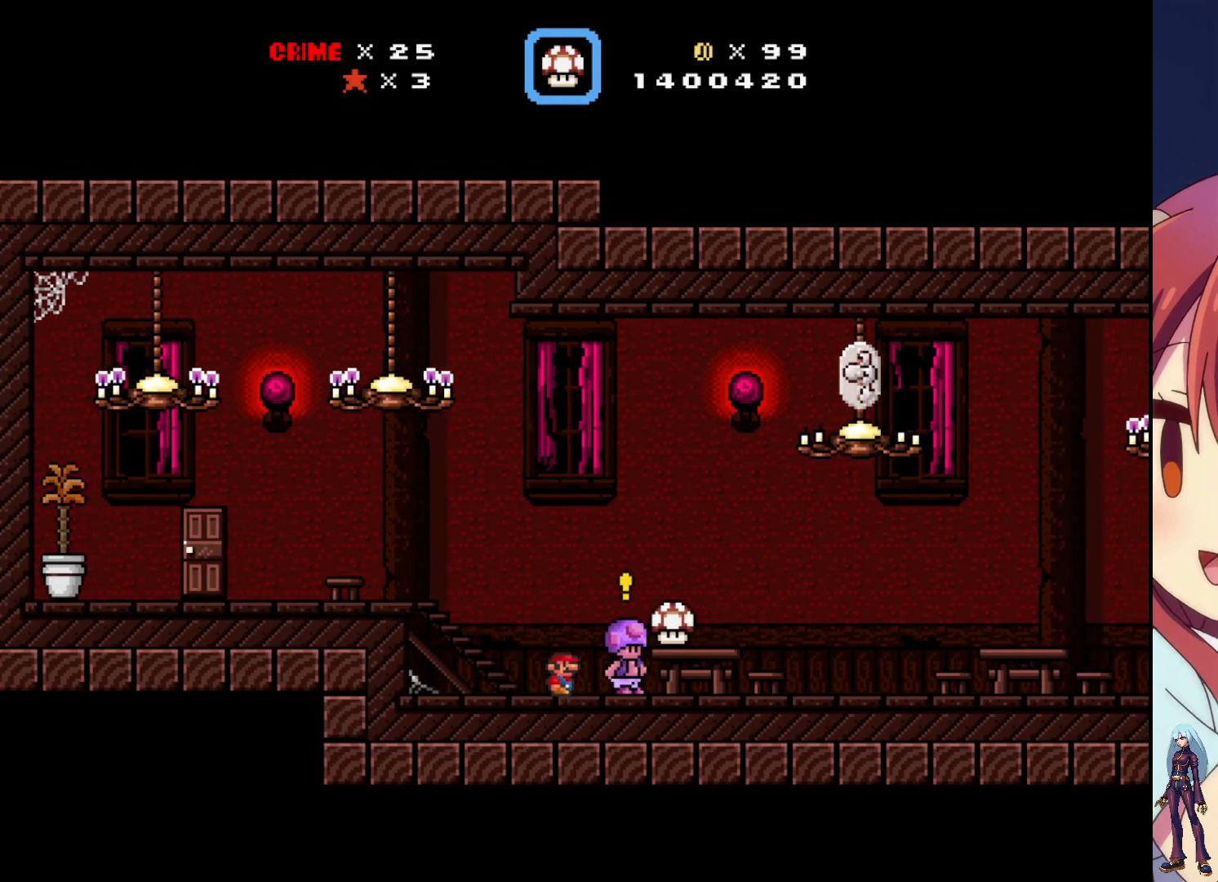
{"buttons": [], "events": [[17, "DPAD_RIGHT", "up"], [217, "DPAD_UP", "down"], [383, "DPAD_UP", "up"]]}
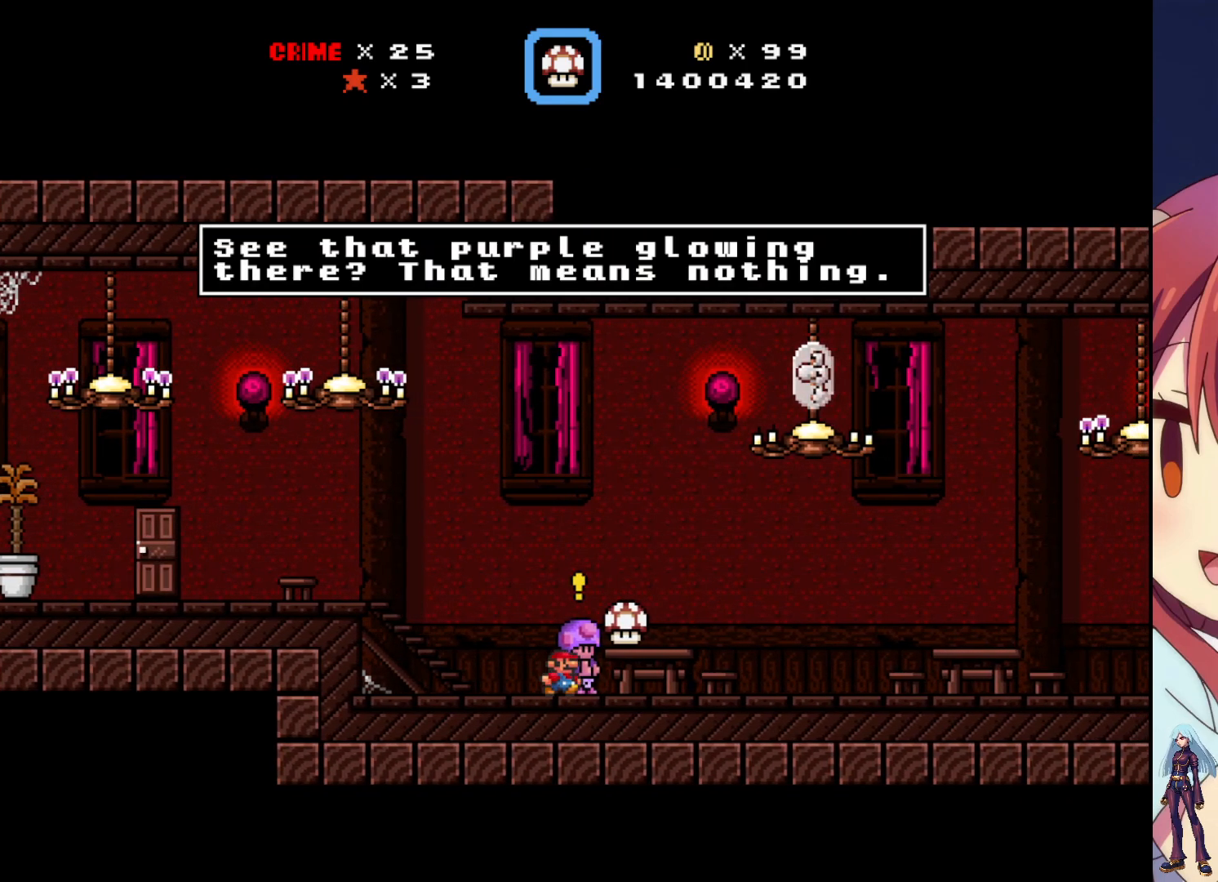
{"buttons": [], "events": []}
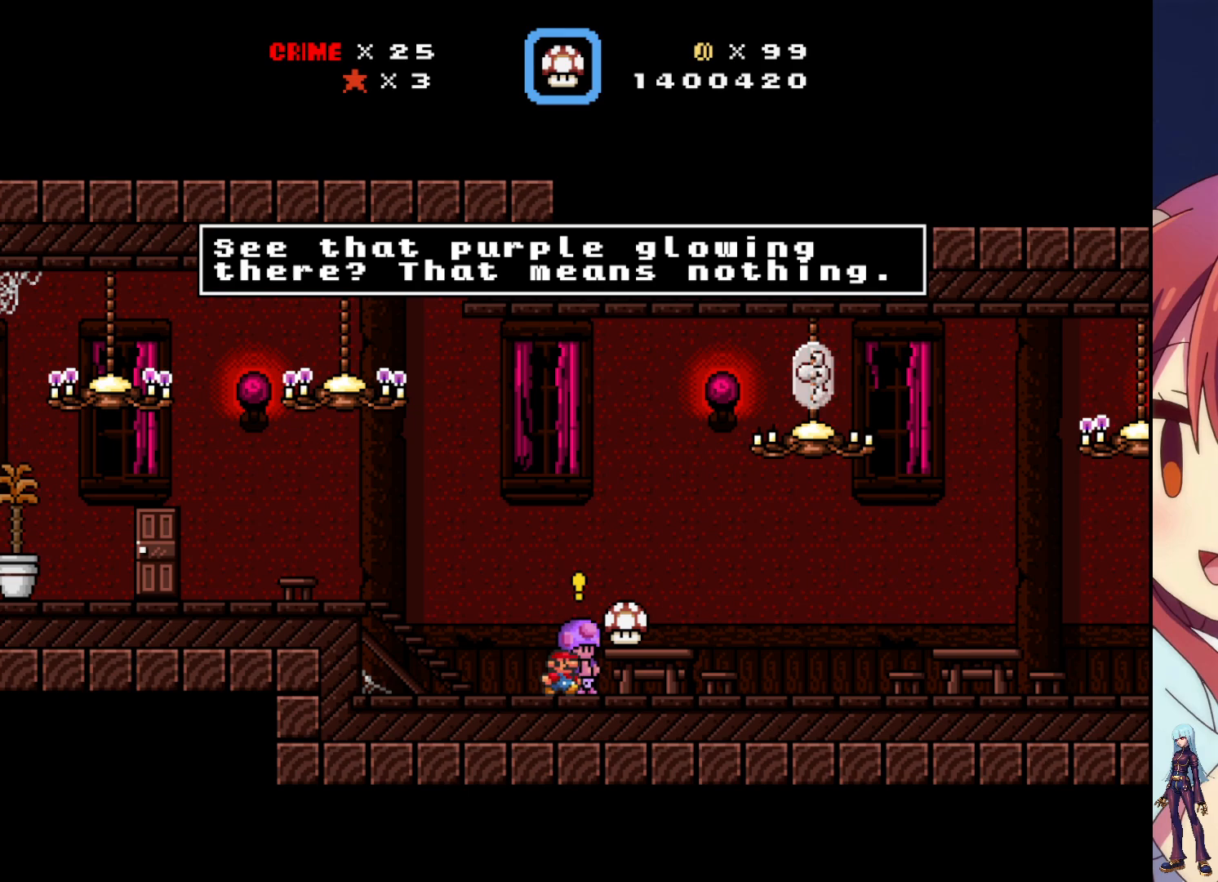
{"buttons": [], "events": []}
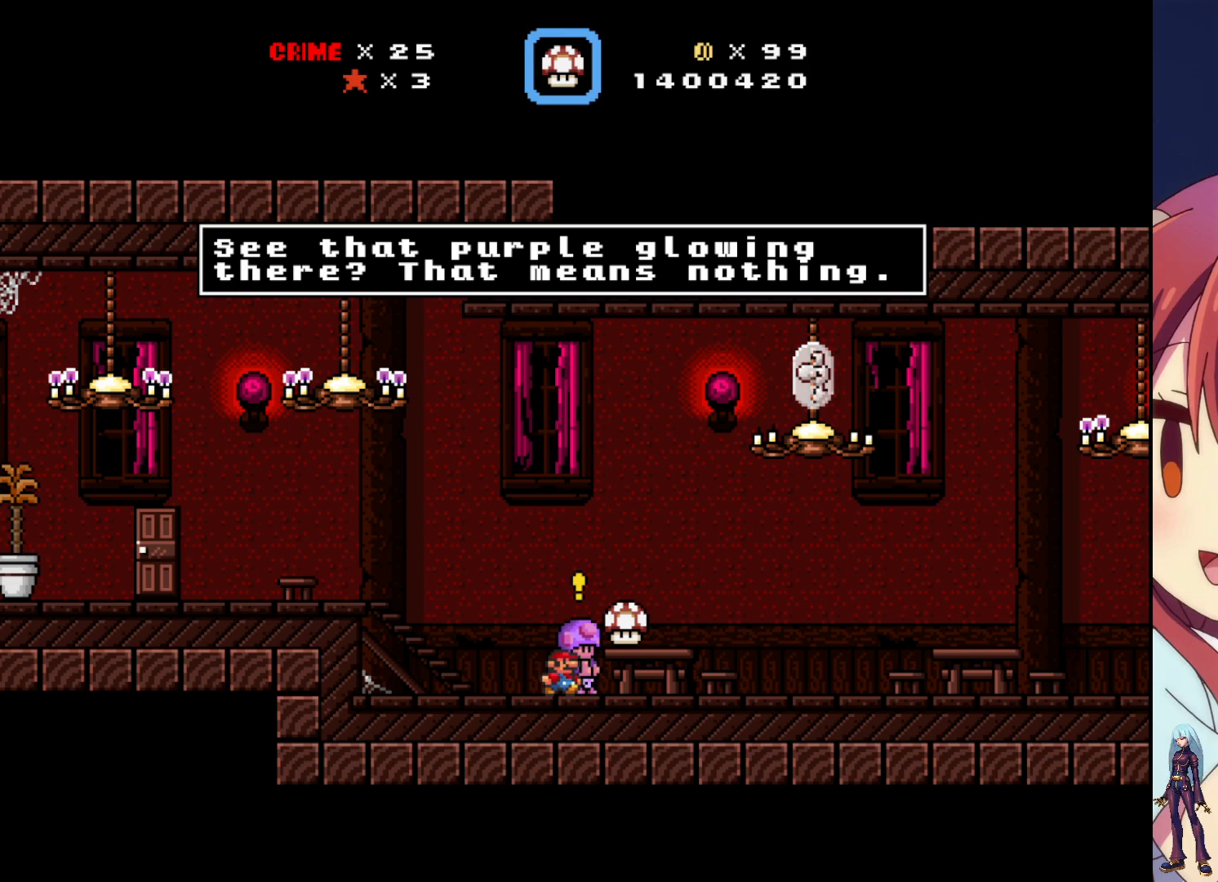
{"buttons": [], "events": []}
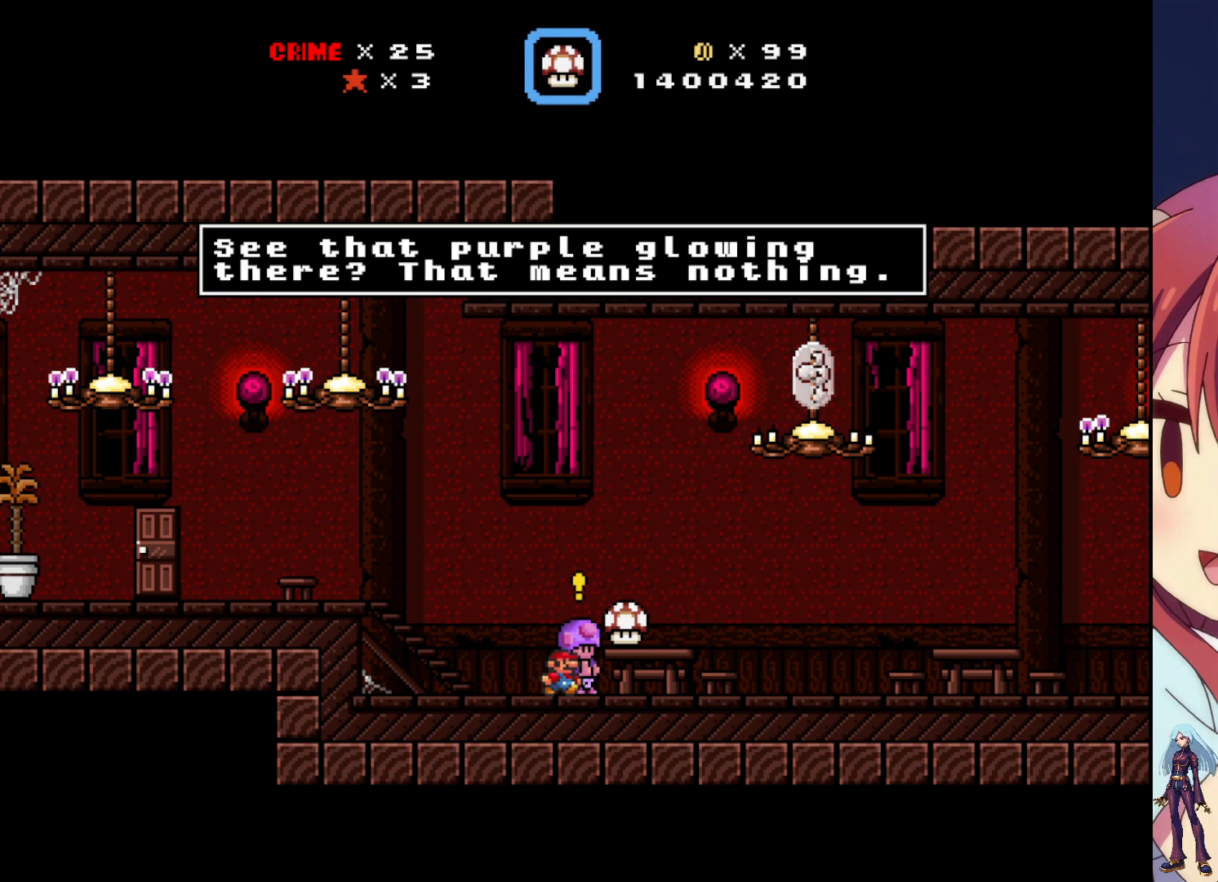
{"buttons": [], "events": []}
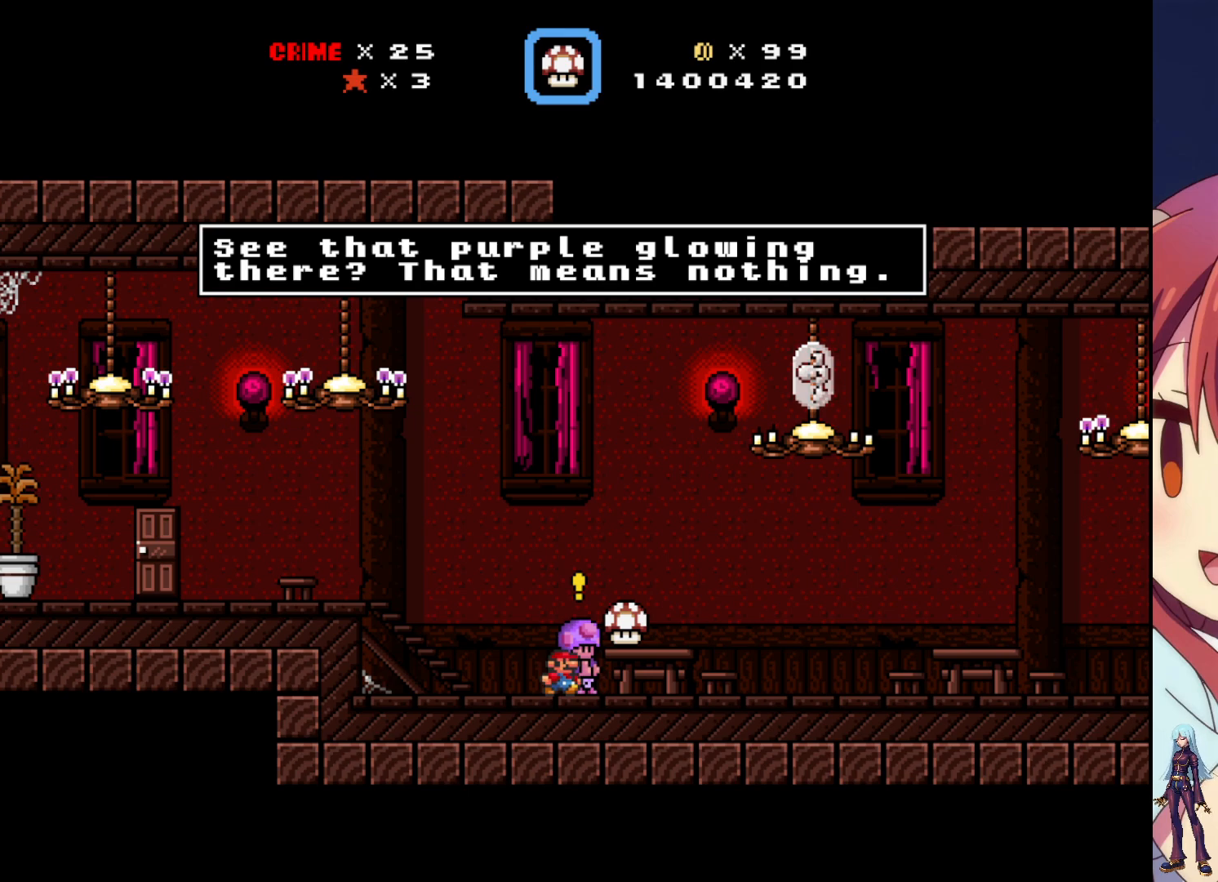
{"buttons": ["CROSS"], "events": [[450, "CROSS", "down"]]}
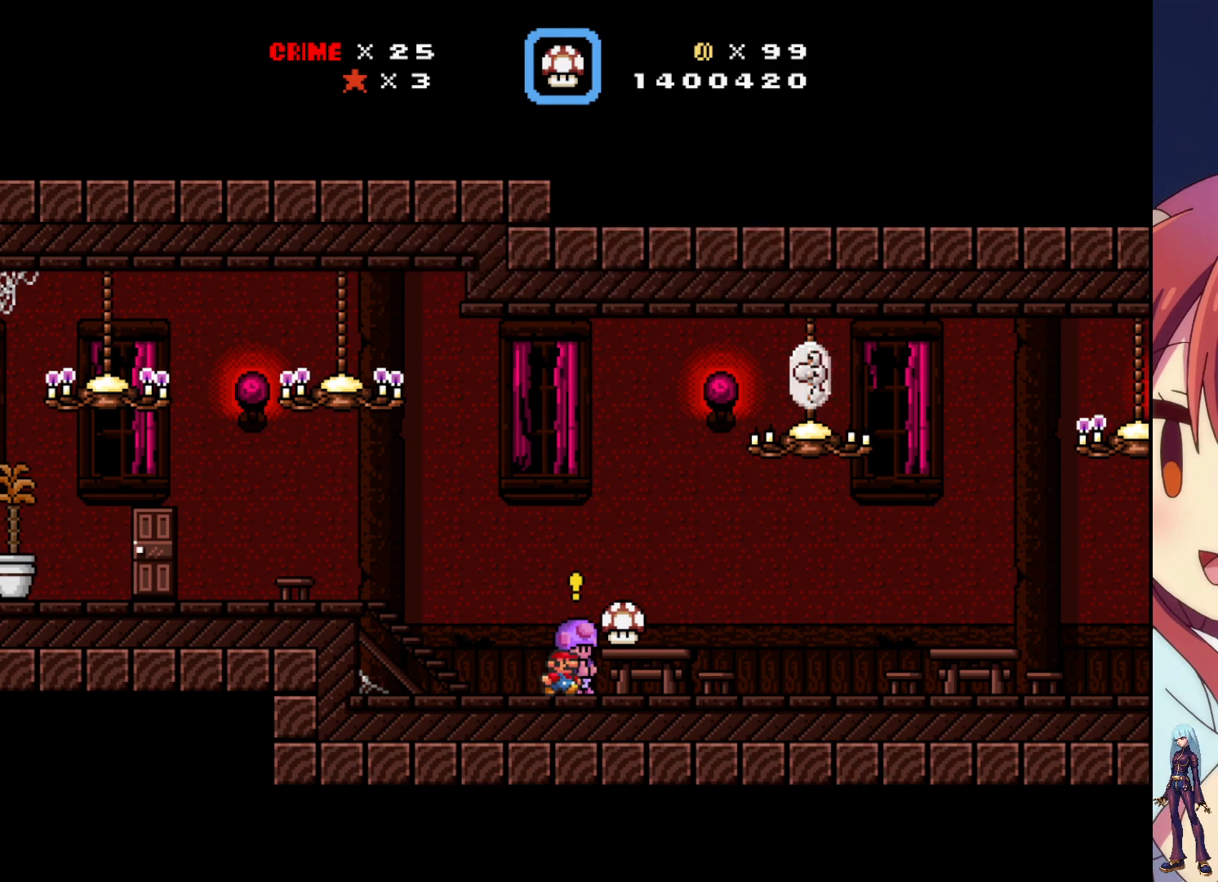
{"buttons": [], "events": [[100, "CROSS", "up"]]}
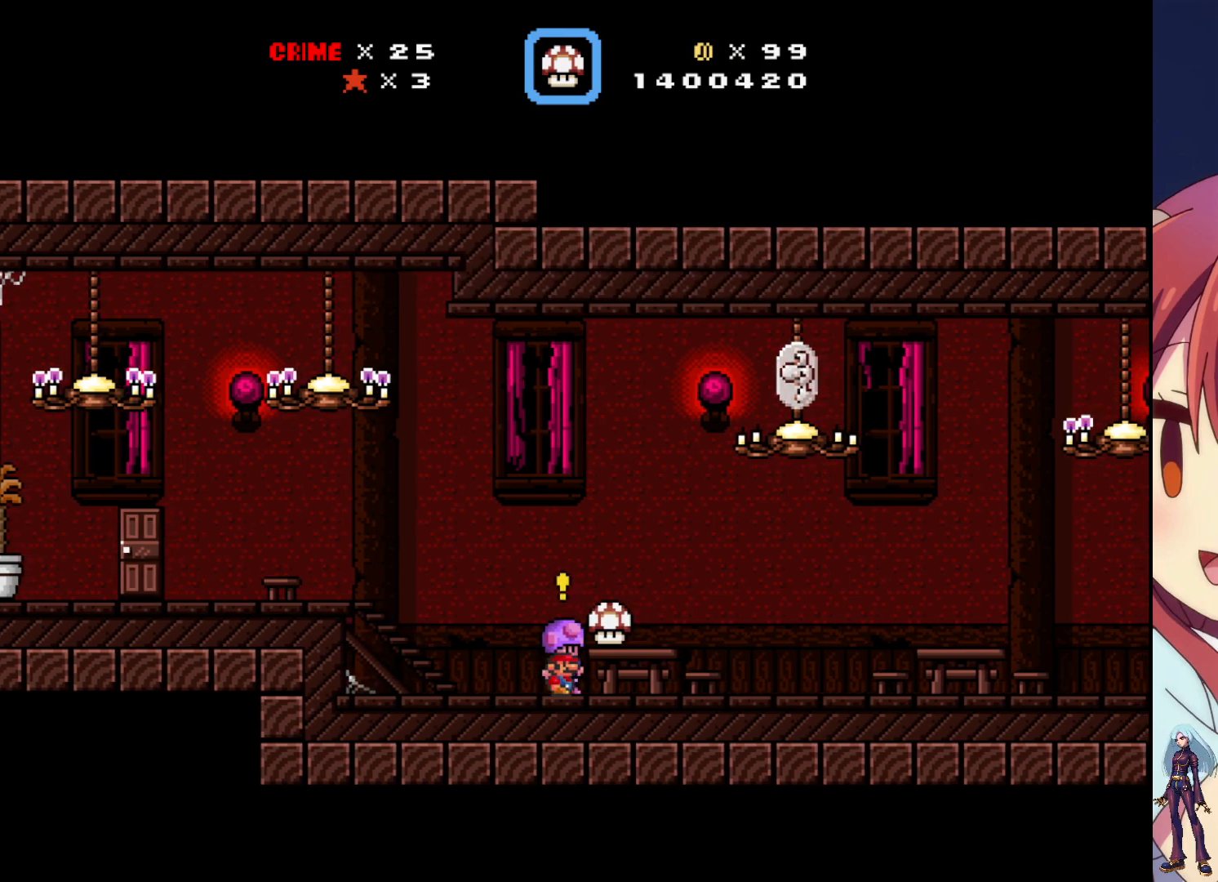
{"buttons": [], "events": []}